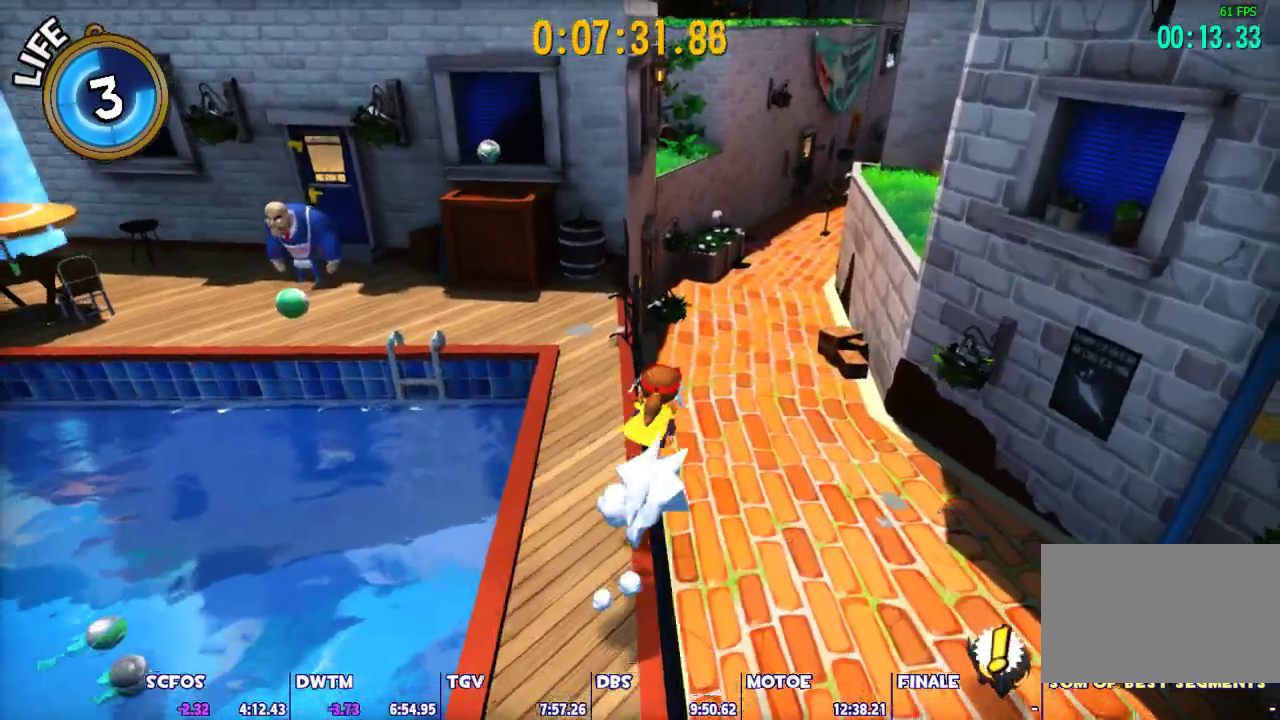
Gameplay with keyboard and mouse; each line is a JSON object with the keys and mouse buttons held at the frame after it. "events" lists presses ("down") and releases ("up") of "1", "2", "3", "4", "5", "a", "alt", "c", "caps_lock", "ctrl", "d", "e", "escape", "f", "g", "q", "r", "s", "shift", "space", "t", "tab", "v", "w", "x", "z", "mouse_left", "mouse_wheel" and "mouse_right" between this image and that frame as [ms after this image, input, new state], when the widget could be followed in between. "mouse_left", "mouse_wheel", "mouse_right" = the "left", "wheel", "right" buttons of the "mouse" list. No other keys are recorded. "wheel" means that the mouse wheel is clicked or scrolled. Not read: mouse_move.
{"keys": ["shift", "w"], "mouse": [], "events": [[200, "a", "down"], [433, "space", "down"], [483, "a", "up"], [483, "space", "up"]]}
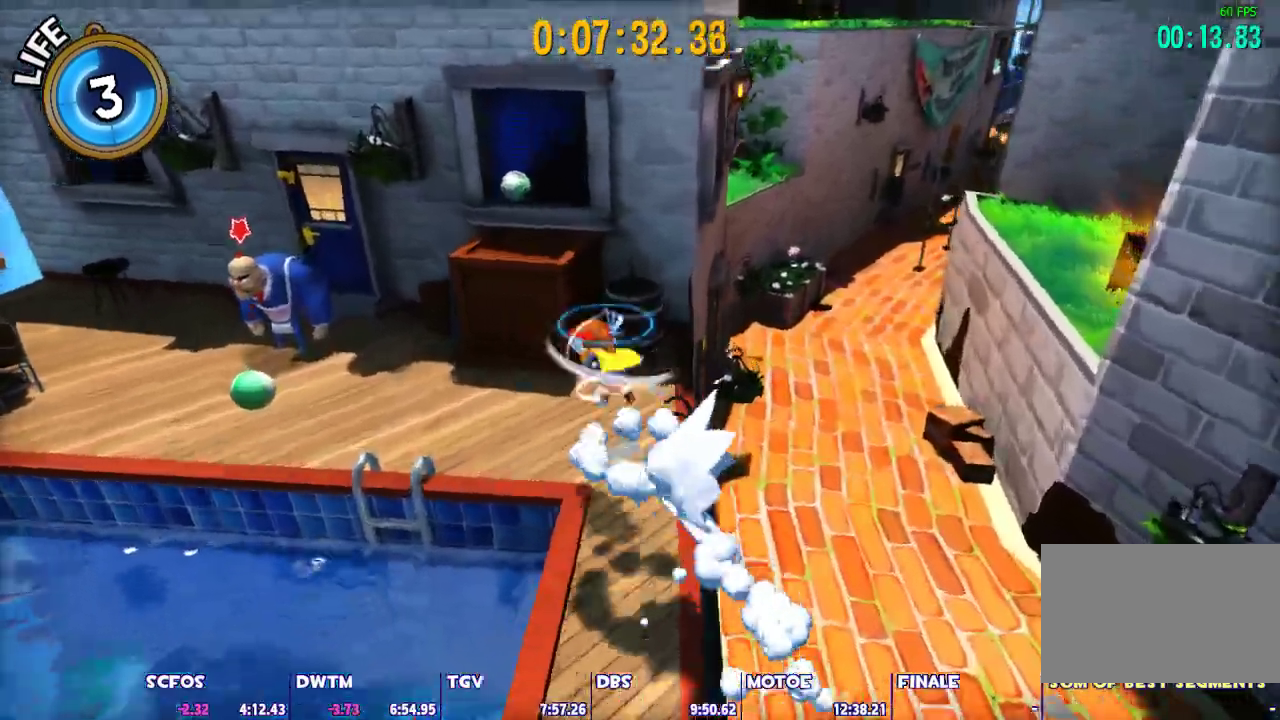
{"keys": ["a", "shift", "space", "w"], "mouse": [], "events": [[83, "space", "down"], [167, "a", "down"], [317, "a", "up"], [400, "a", "down"]]}
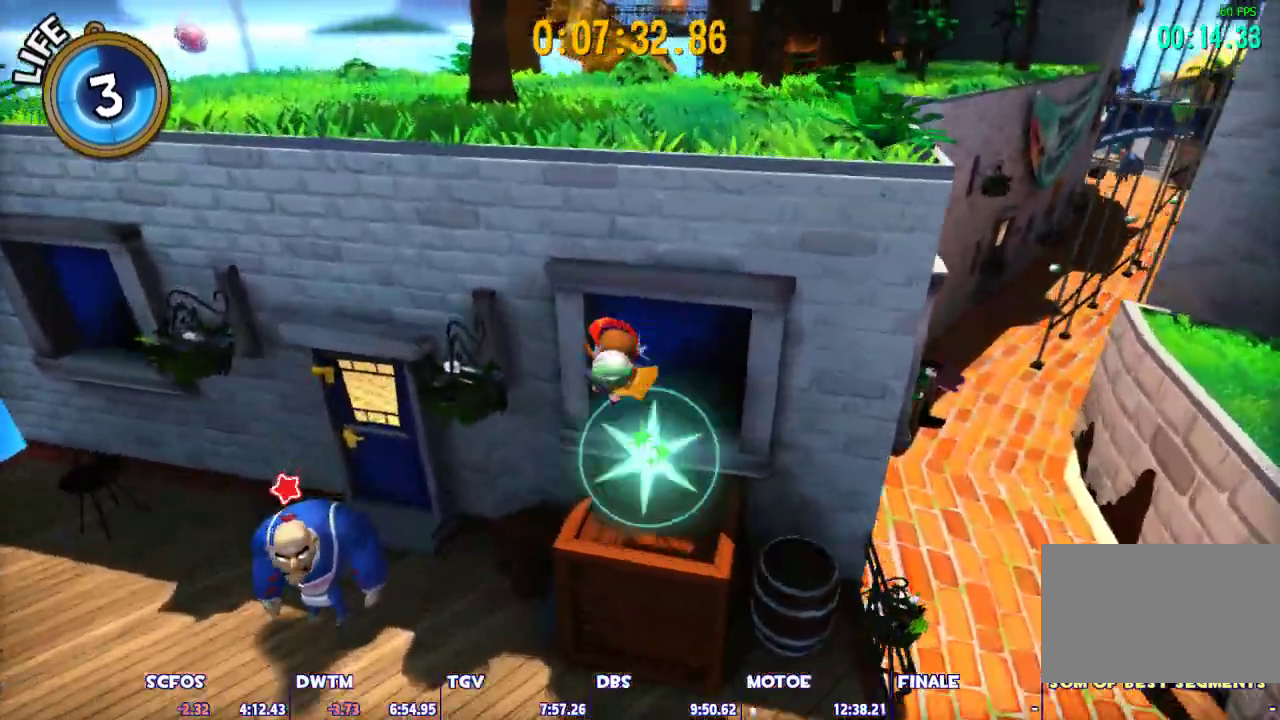
{"keys": ["shift", "w"], "mouse": [], "events": [[50, "a", "up"], [383, "space", "up"]]}
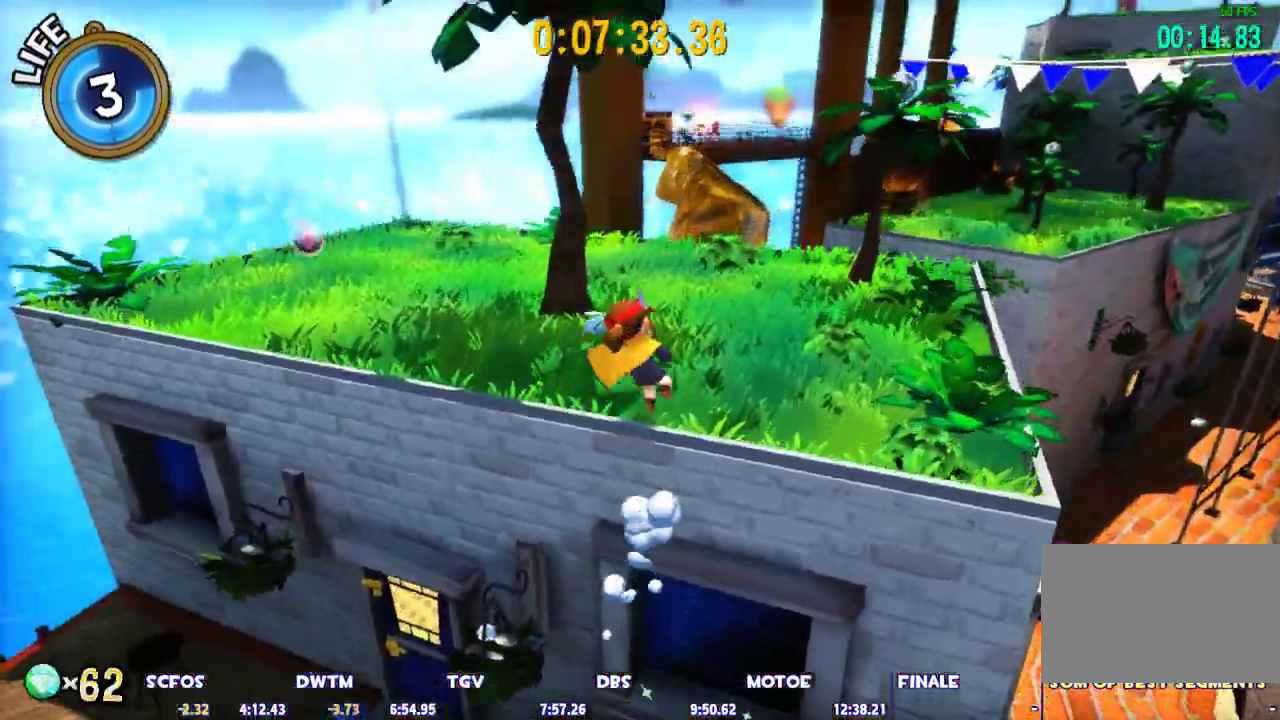
{"keys": ["shift", "w"], "mouse": [], "events": []}
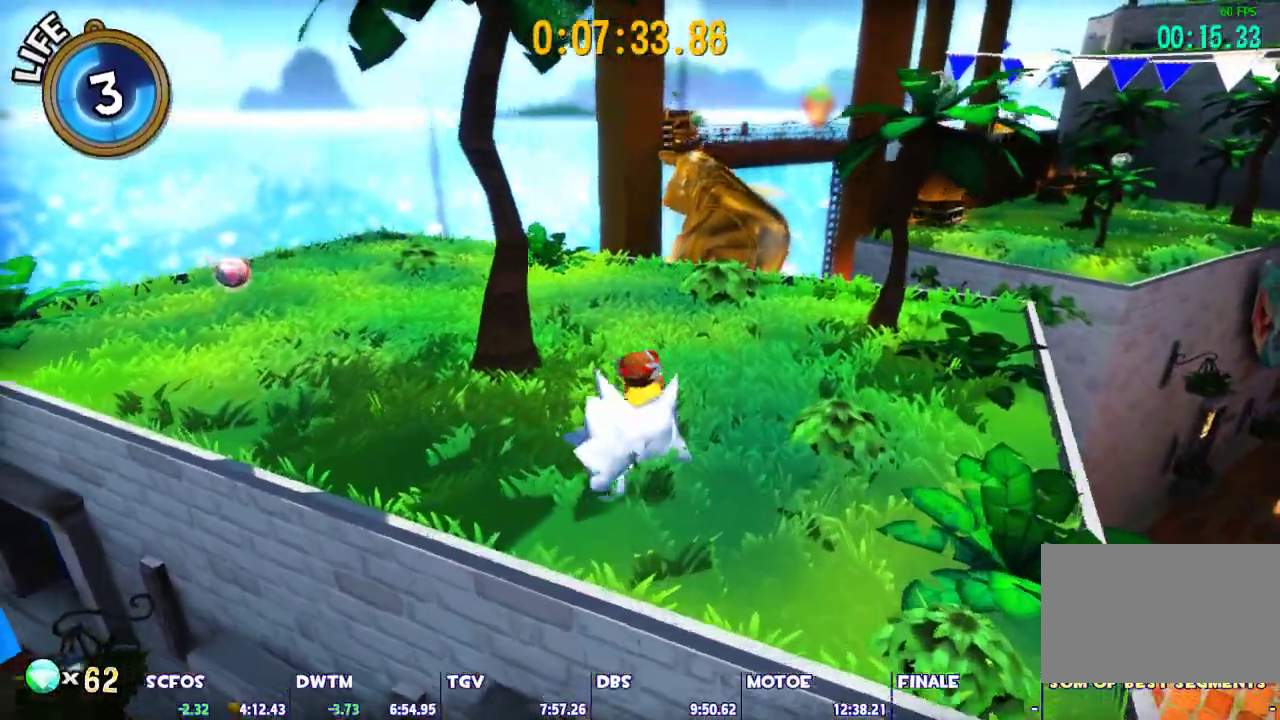
{"keys": ["w"], "mouse": [], "events": [[83, "shift", "up"], [167, "ctrl", "down"], [317, "ctrl", "up"], [400, "d", "down"], [500, "d", "up"]]}
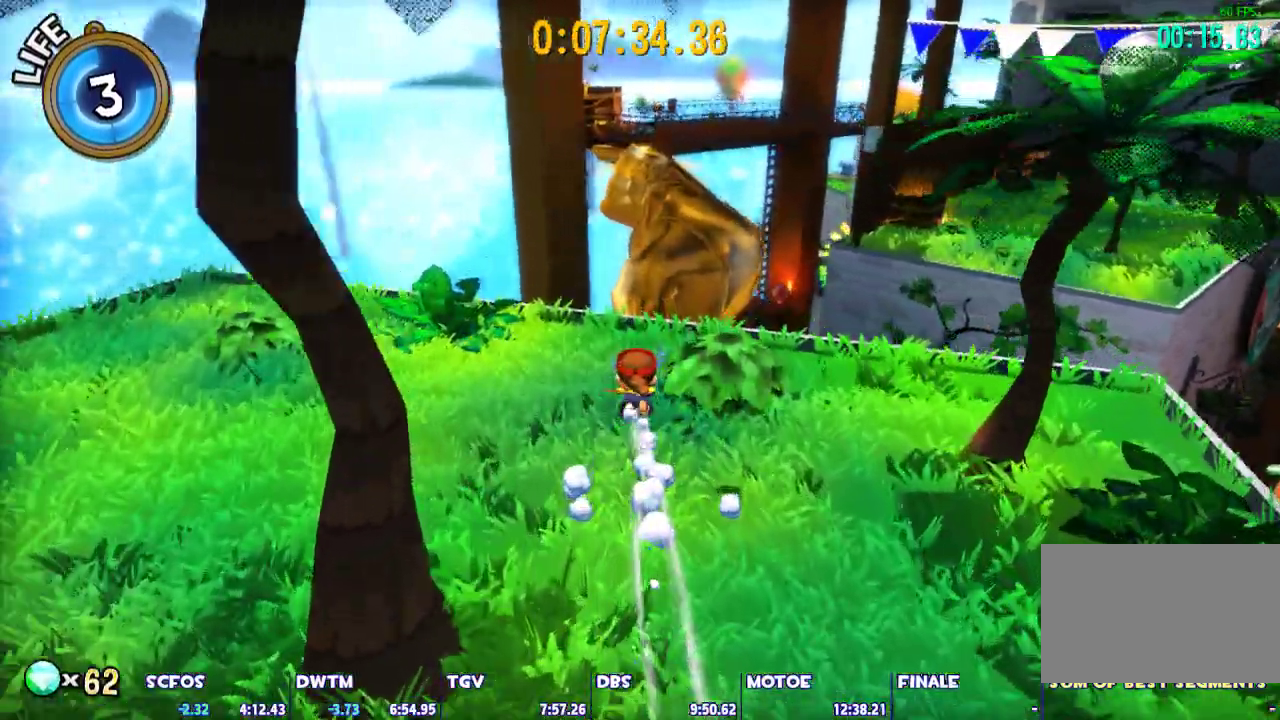
{"keys": ["shift", "w"], "mouse": [], "events": [[133, "space", "down"], [283, "shift", "down"], [283, "space", "up"]]}
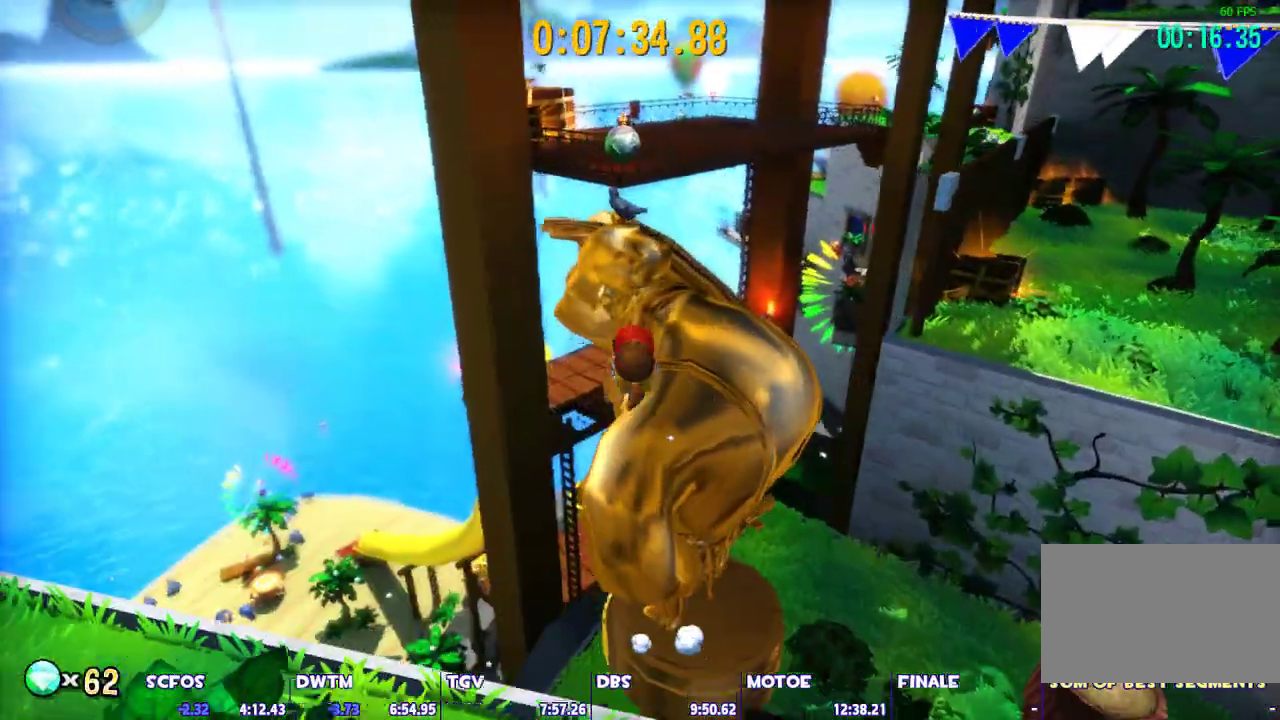
{"keys": ["shift", "space", "w"], "mouse": [], "events": [[400, "space", "down"]]}
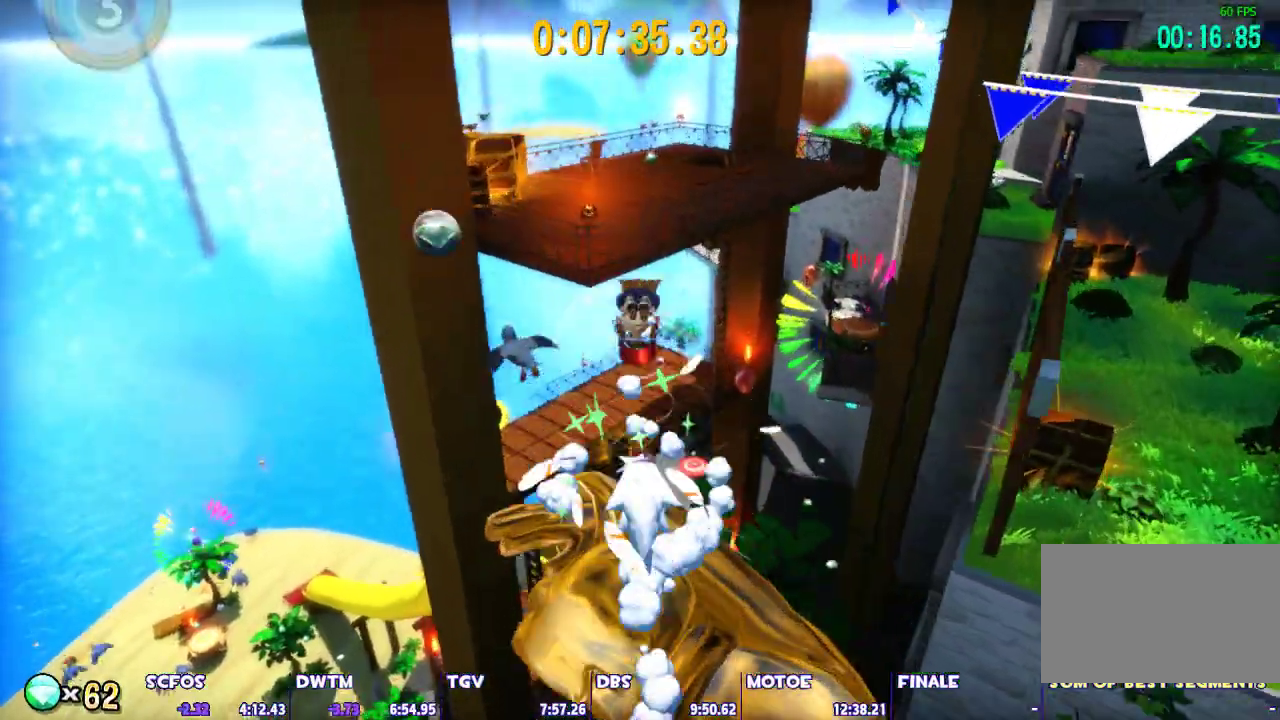
{"keys": ["ctrl", "w"], "mouse": [], "events": [[217, "space", "up"], [267, "shift", "up"], [500, "ctrl", "down"]]}
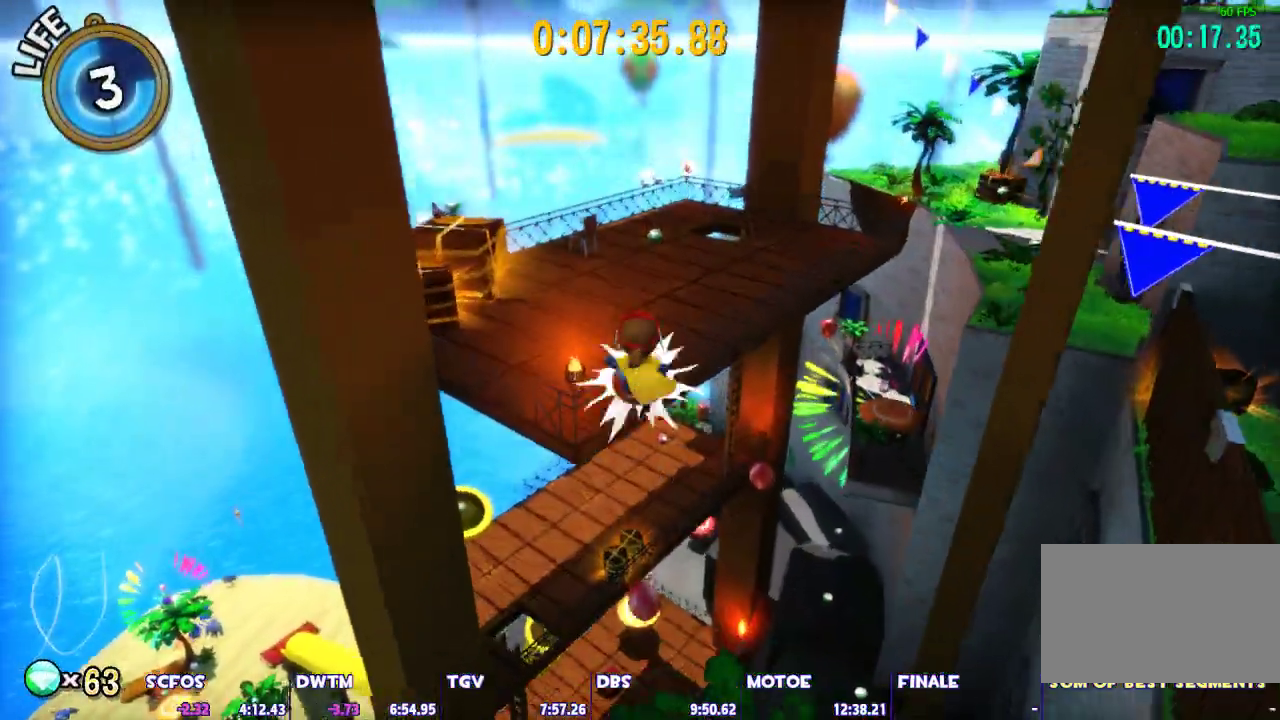
{"keys": ["d", "w"], "mouse": [], "events": [[150, "ctrl", "up"], [417, "d", "down"]]}
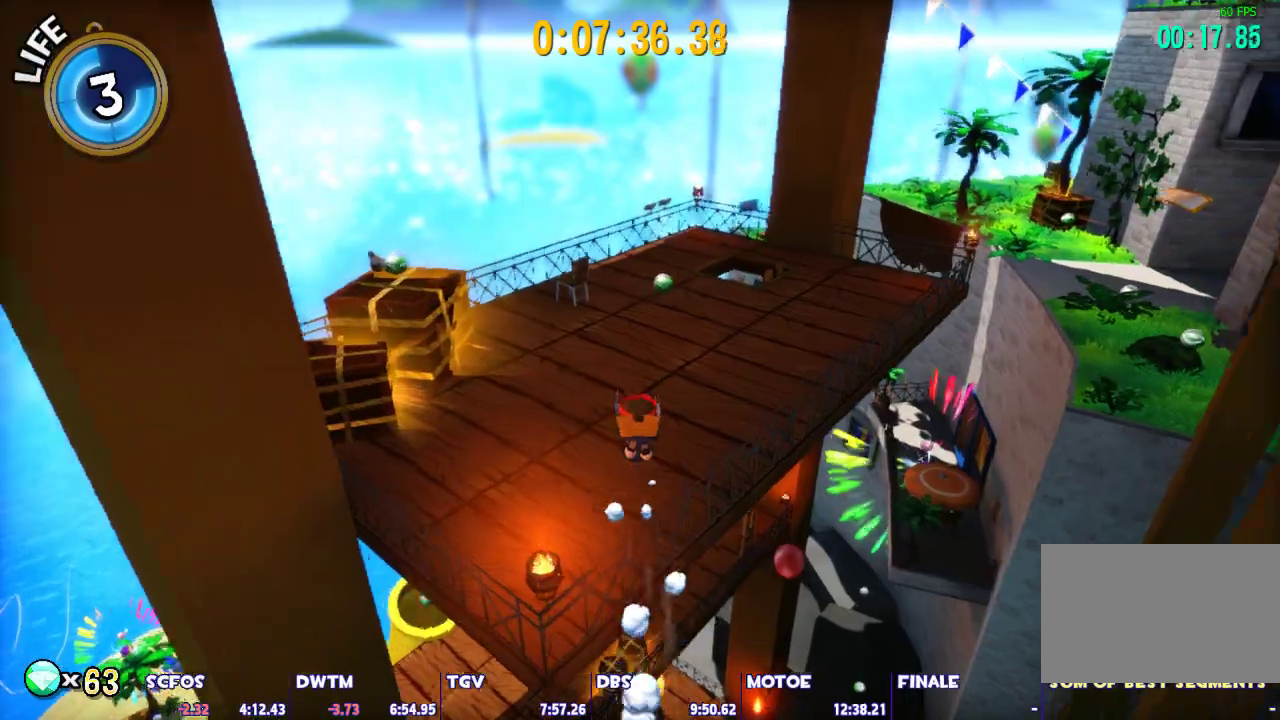
{"keys": ["shift", "w"], "mouse": [], "events": [[117, "d", "up"], [350, "space", "down"], [433, "shift", "down"], [433, "space", "up"]]}
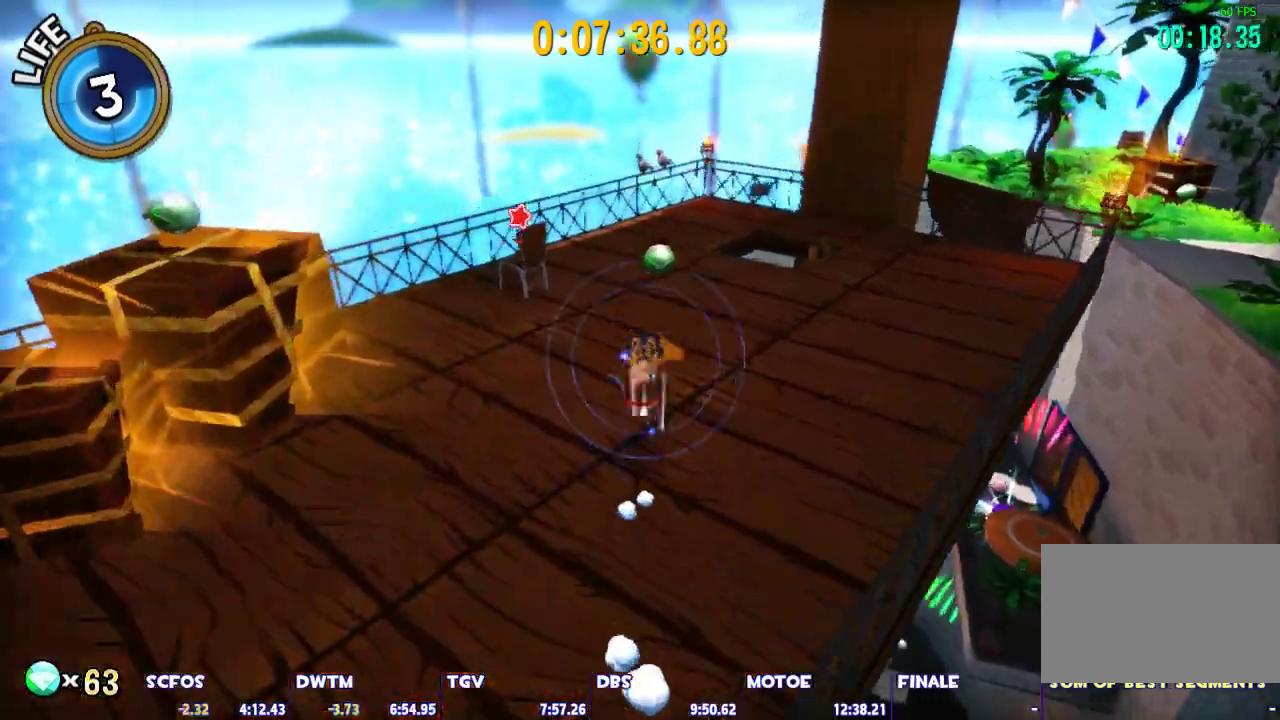
{"keys": ["shift", "w"], "mouse": [], "events": [[217, "d", "down"], [450, "d", "up"]]}
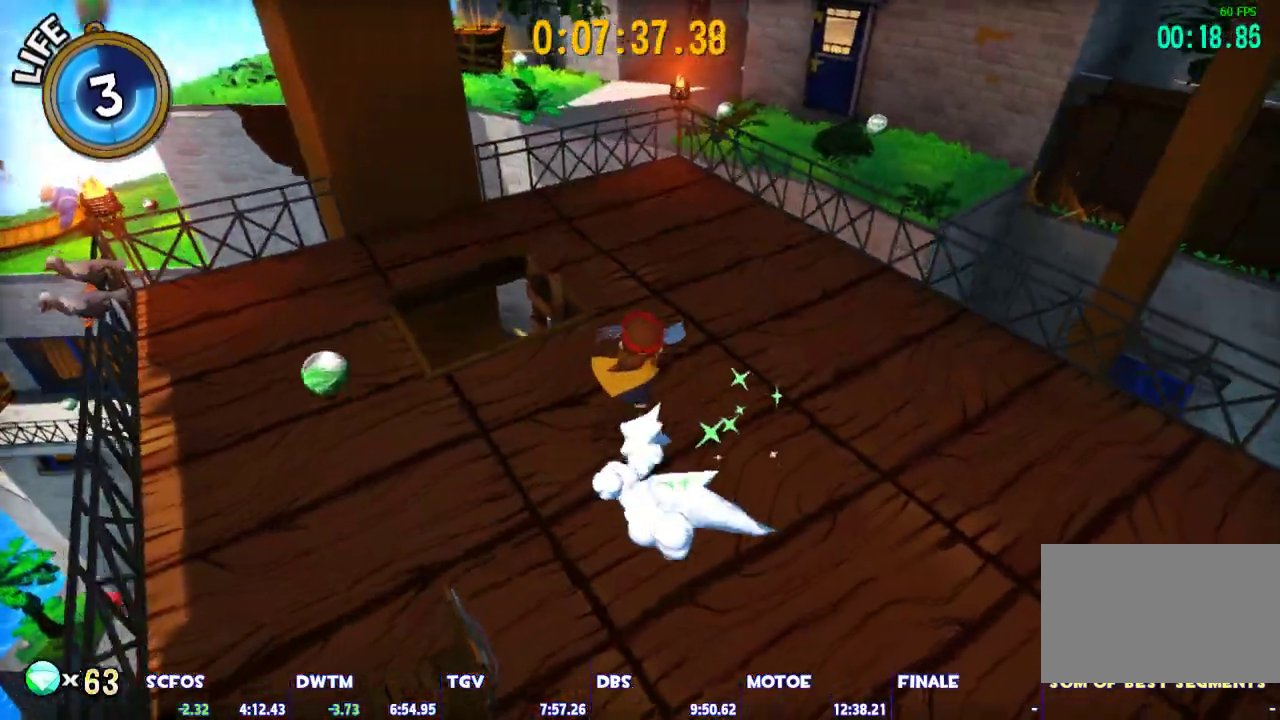
{"keys": ["shift", "w"], "mouse": [], "events": [[100, "space", "down"], [283, "d", "down"], [283, "space", "up"], [383, "d", "up"]]}
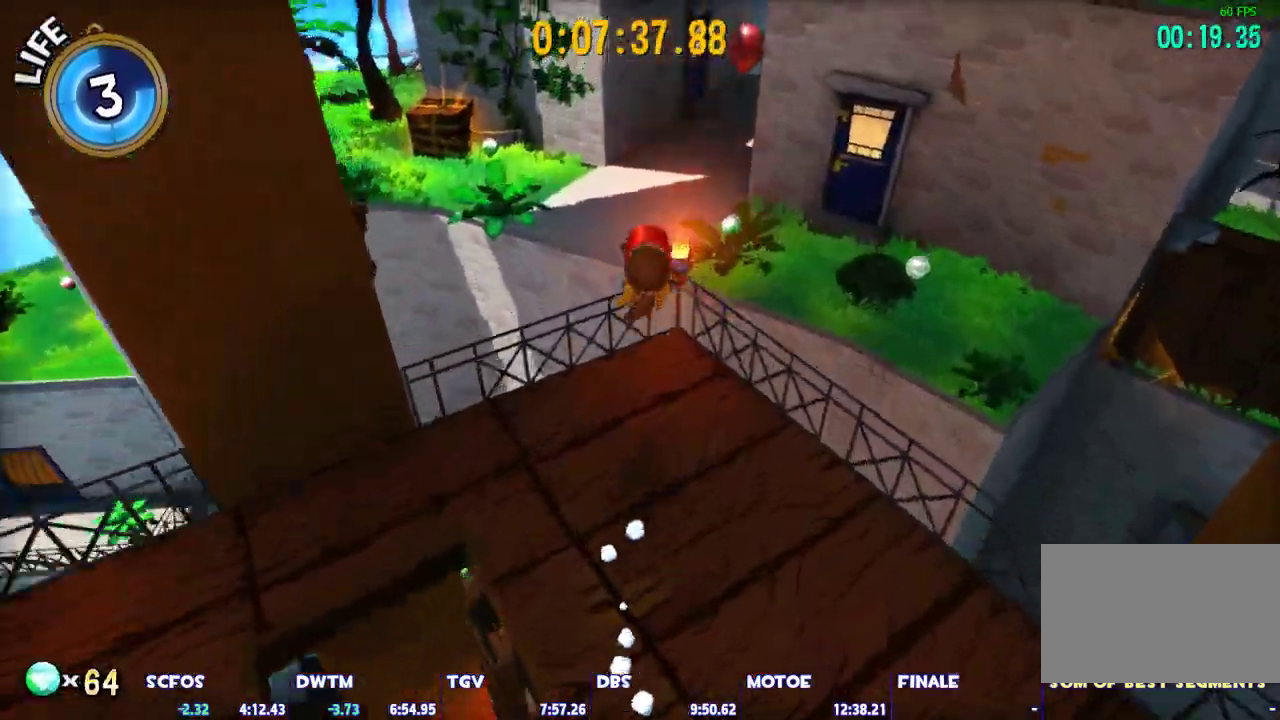
{"keys": [], "mouse": [], "events": [[150, "w", "up"], [200, "shift", "up"], [350, "d", "down"], [350, "s", "down"], [483, "d", "up"], [483, "s", "up"]]}
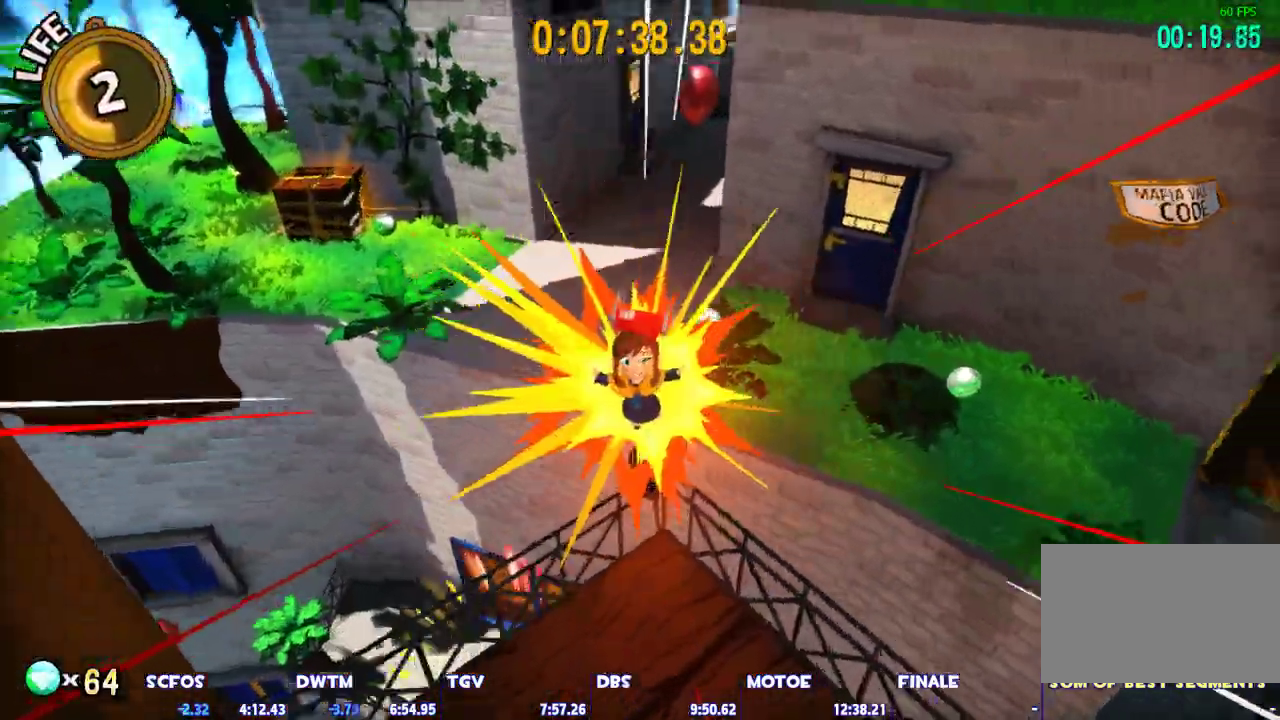
{"keys": ["w"], "mouse": [], "events": [[167, "d", "down"], [217, "w", "down"], [400, "d", "up"]]}
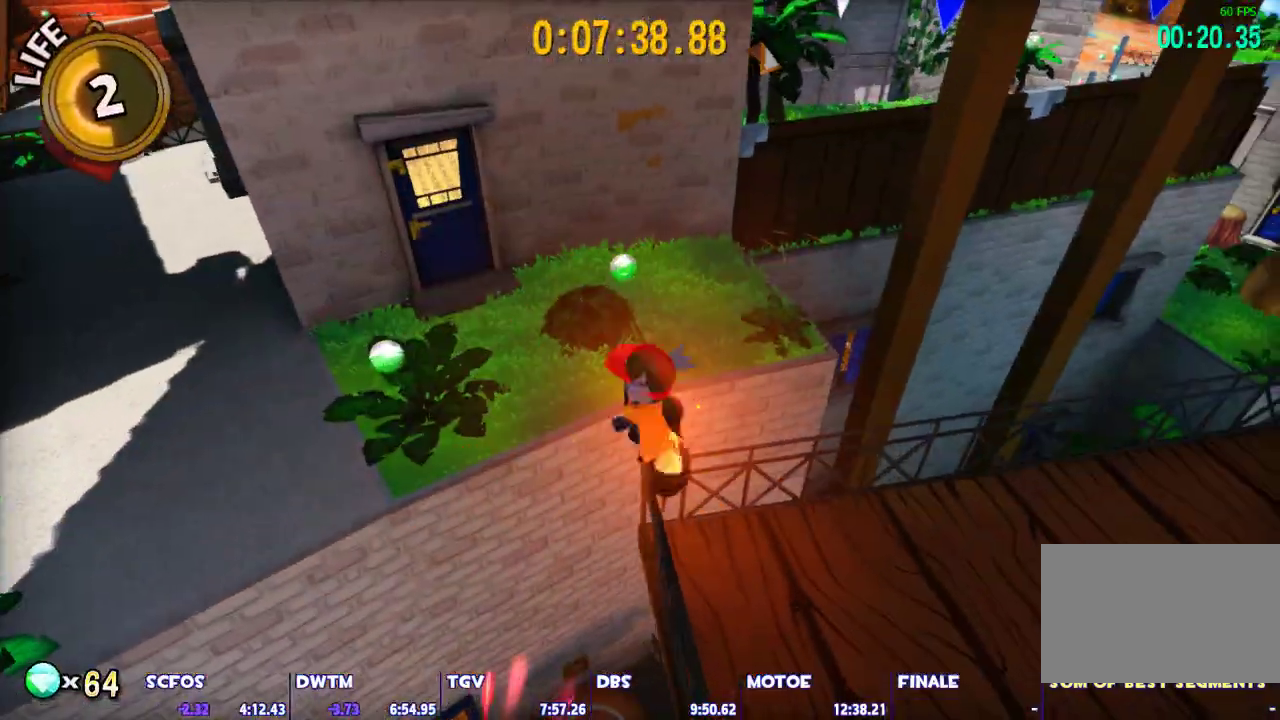
{"keys": ["w"], "mouse": [], "events": [[50, "space", "down"], [133, "d", "down"], [383, "d", "up"], [467, "space", "up"]]}
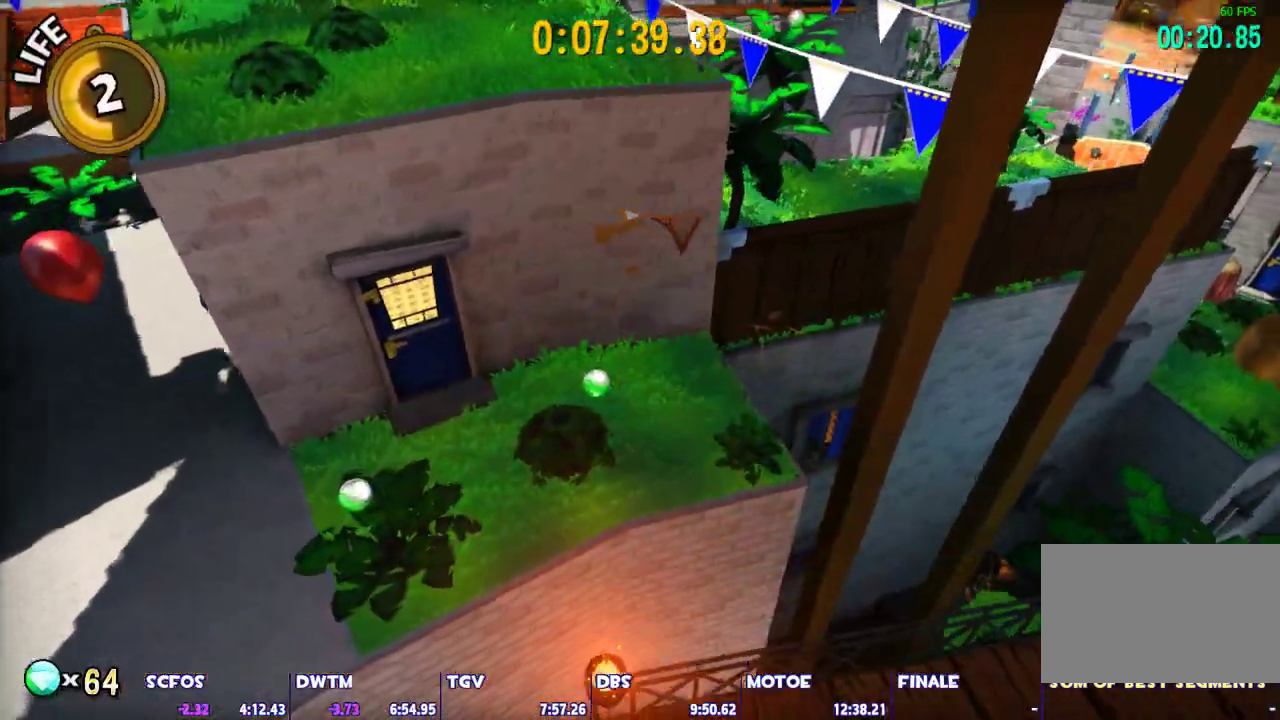
{"keys": ["space", "w"], "mouse": [], "events": [[150, "space", "down"]]}
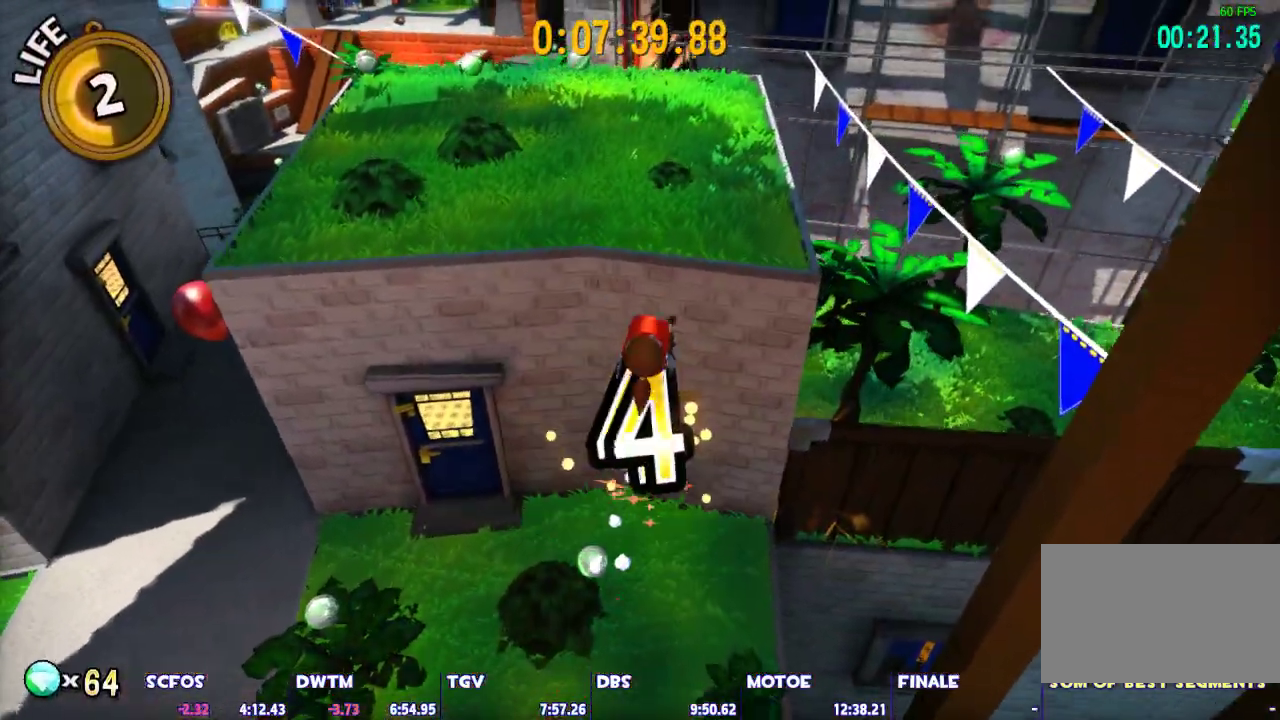
{"keys": ["w"], "mouse": [], "events": [[33, "ctrl", "down"], [83, "space", "up"], [167, "ctrl", "up"], [217, "a", "down"], [450, "a", "up"]]}
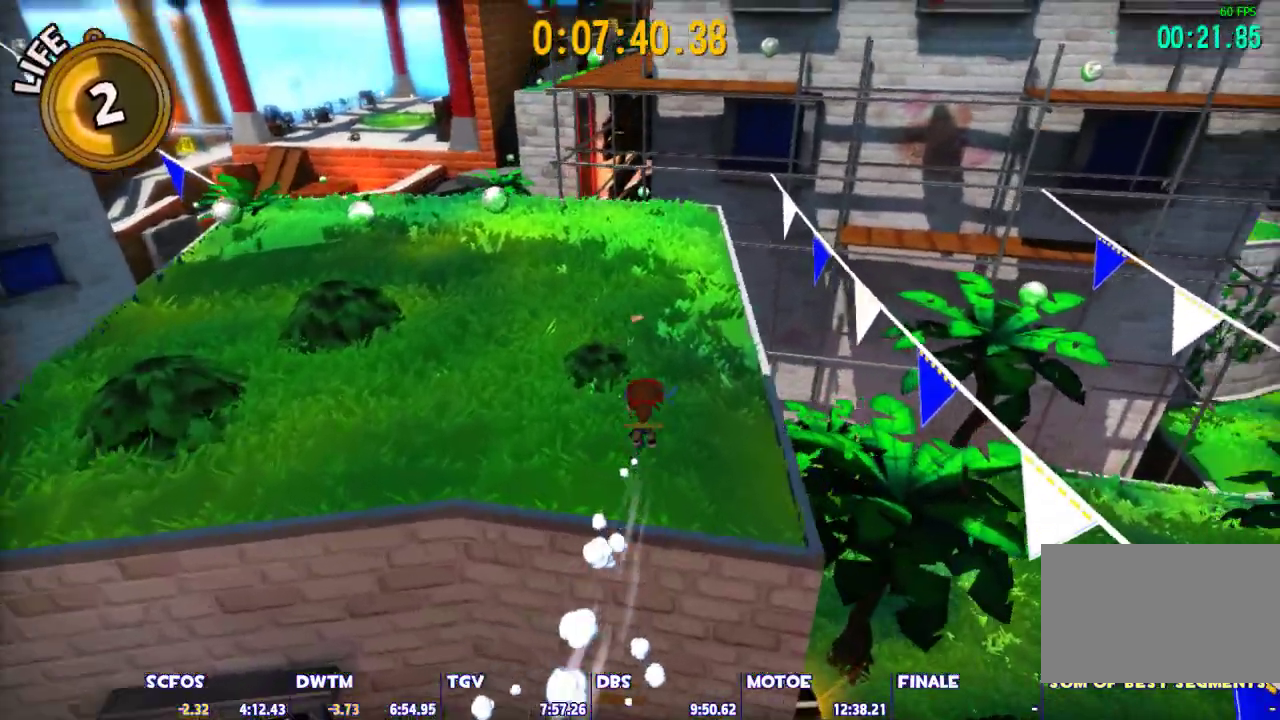
{"keys": ["d", "shift", "w"], "mouse": [], "events": [[50, "space", "down"], [133, "shift", "down"], [183, "space", "up"], [283, "d", "down"]]}
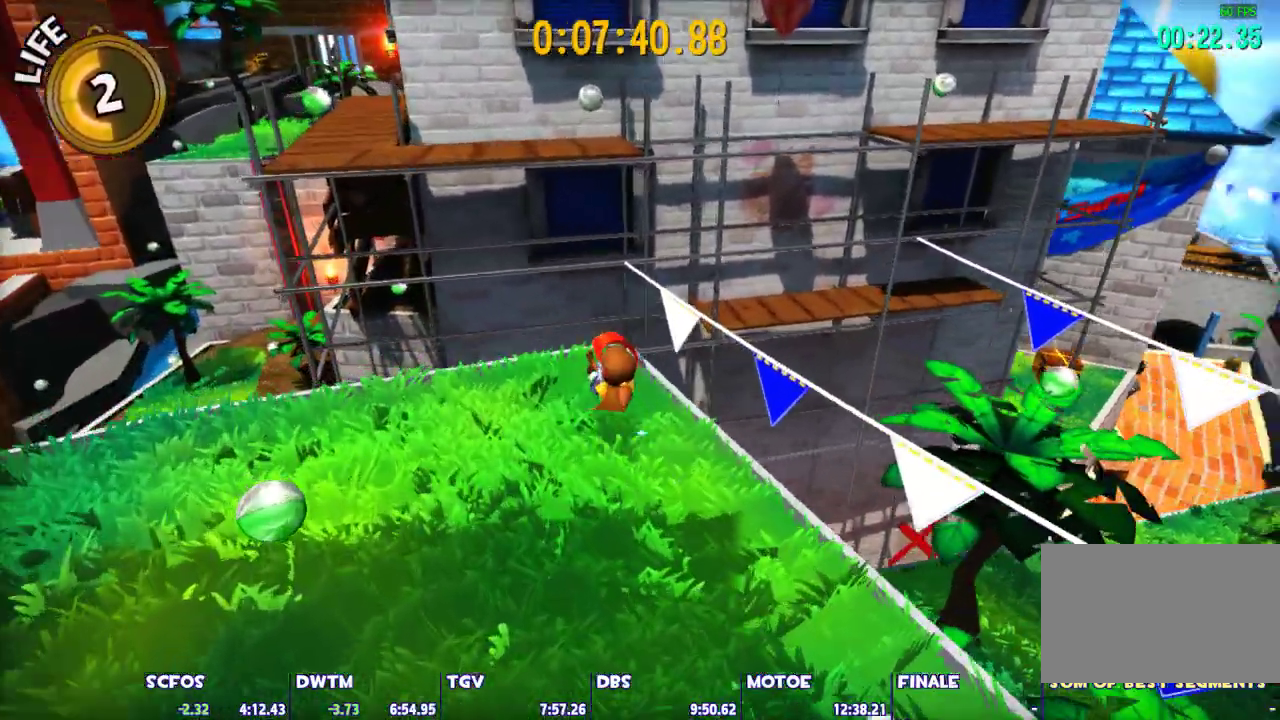
{"keys": ["shift", "space", "w"], "mouse": [], "events": [[250, "d", "up"], [250, "space", "down"], [300, "space", "up"], [400, "space", "down"]]}
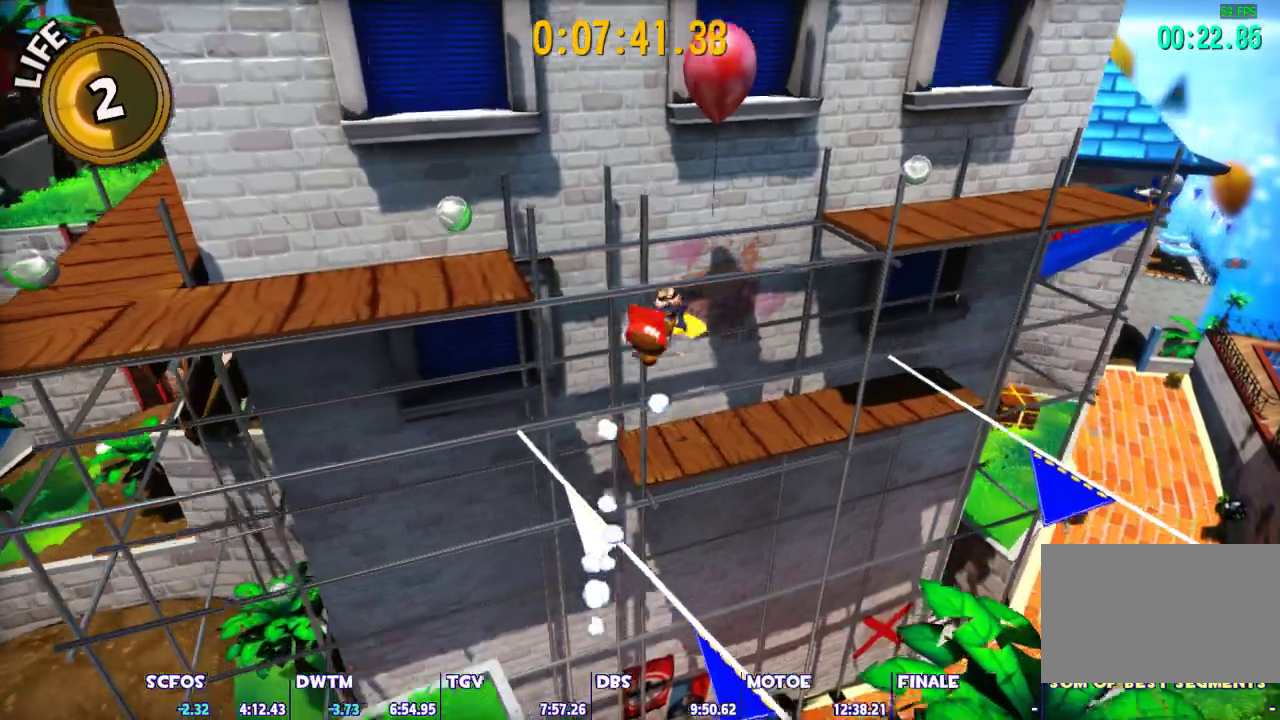
{"keys": ["a", "shift", "space", "w"], "mouse": [], "events": [[217, "a", "down"], [317, "a", "up"], [450, "a", "down"]]}
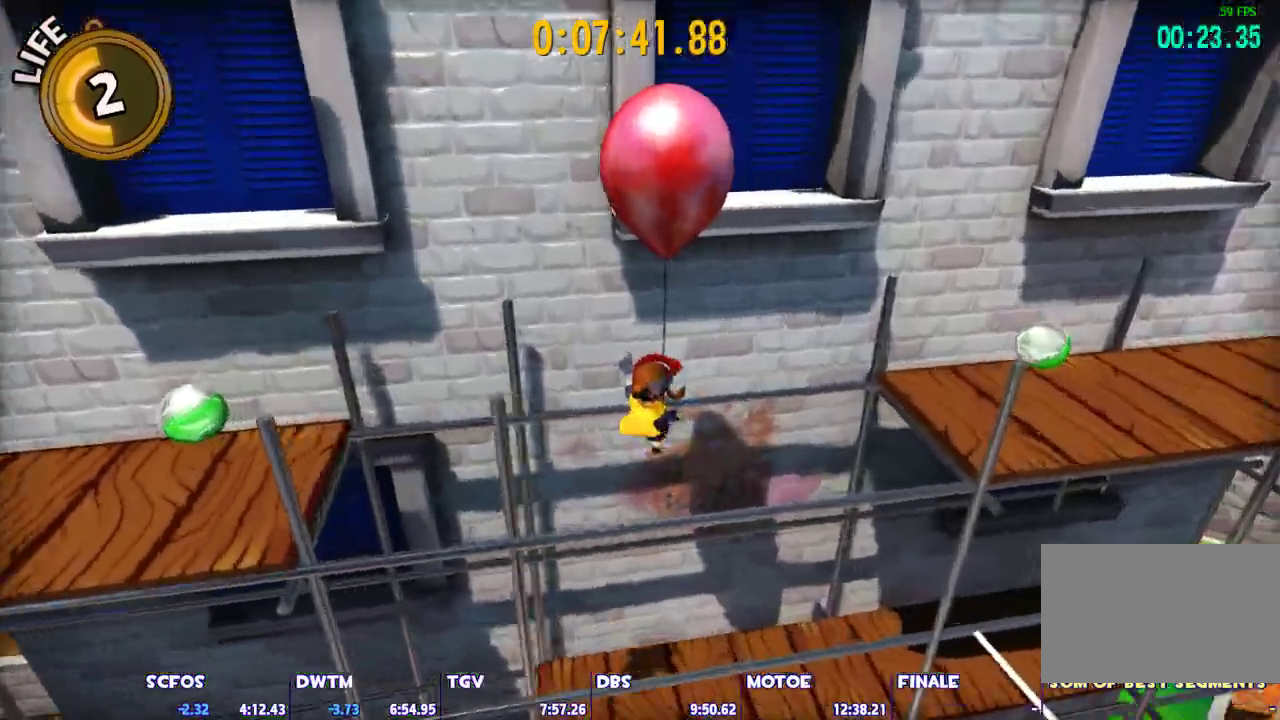
{"keys": ["shift", "w"], "mouse": [], "events": [[100, "space", "up"], [183, "a", "up"], [333, "space", "down"], [467, "space", "up"]]}
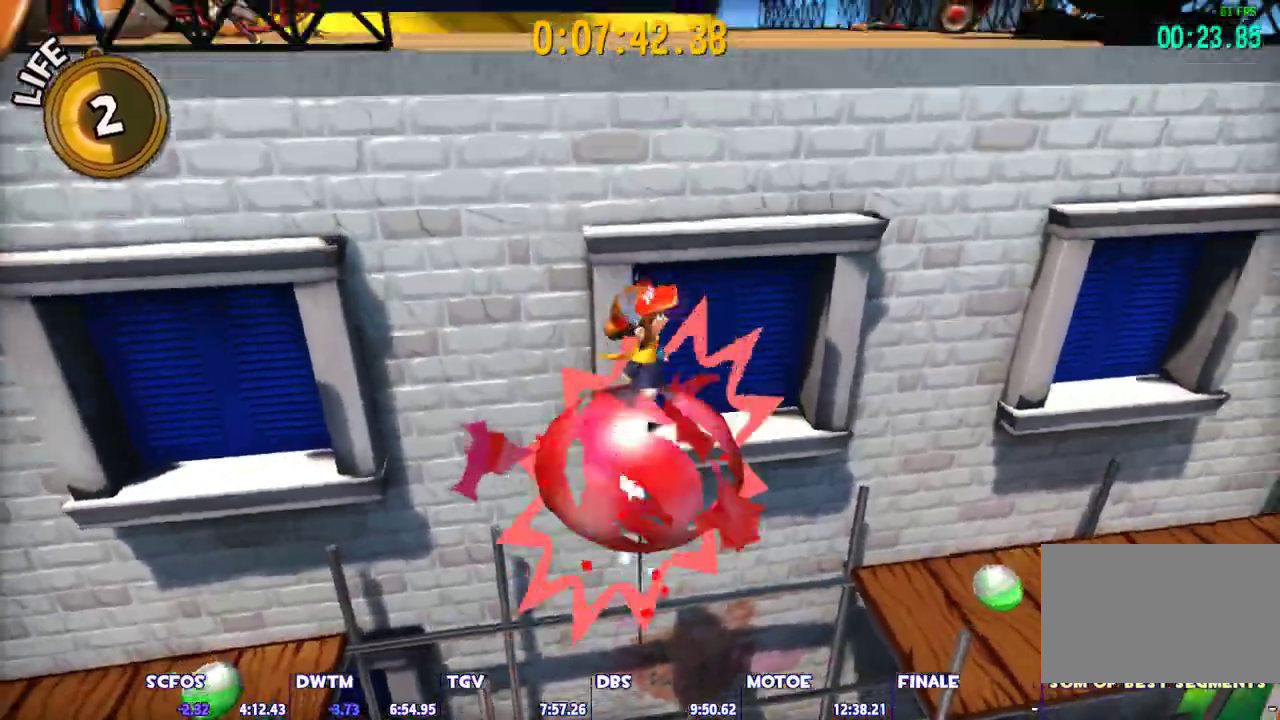
{"keys": ["ctrl", "w"], "mouse": [], "events": [[350, "shift", "up"], [350, "space", "down"], [433, "ctrl", "down"], [433, "space", "up"]]}
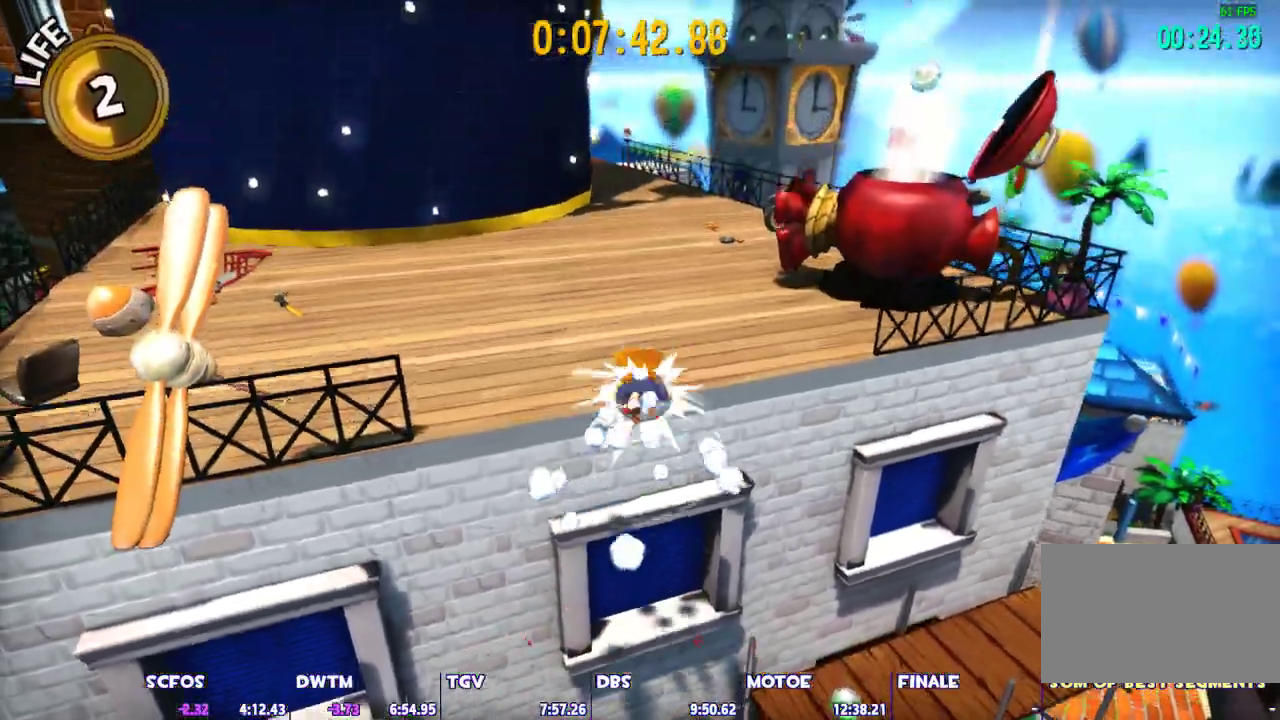
{"keys": ["space", "w"], "mouse": [], "events": [[83, "ctrl", "up"], [500, "space", "down"]]}
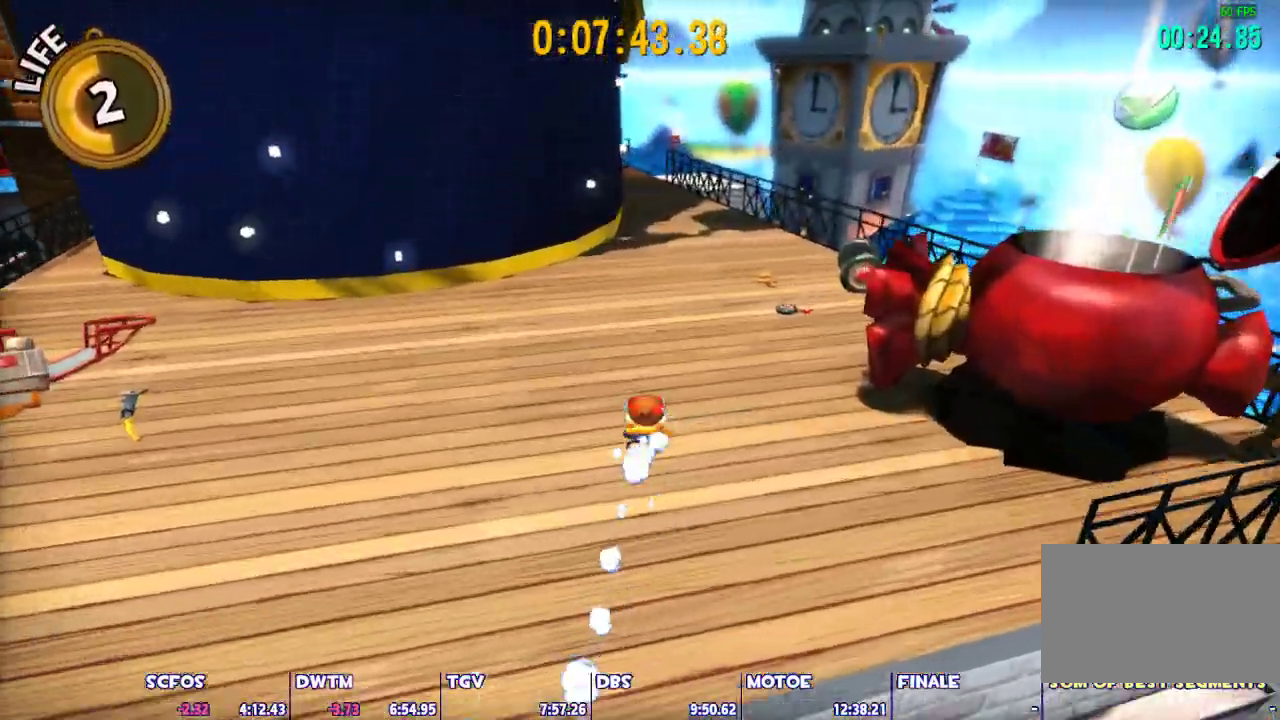
{"keys": ["ctrl", "w"], "mouse": [], "events": [[100, "space", "up"], [383, "ctrl", "down"]]}
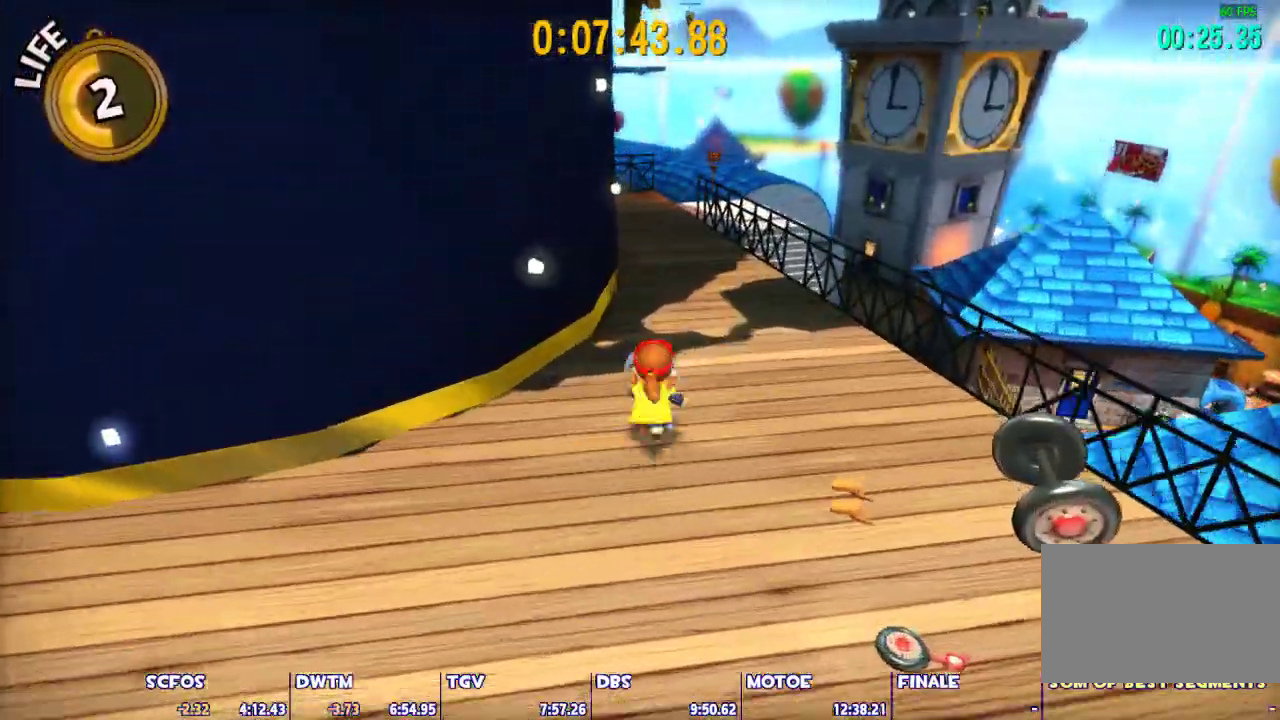
{"keys": ["space", "w"], "mouse": [], "events": [[400, "ctrl", "up"], [483, "space", "down"]]}
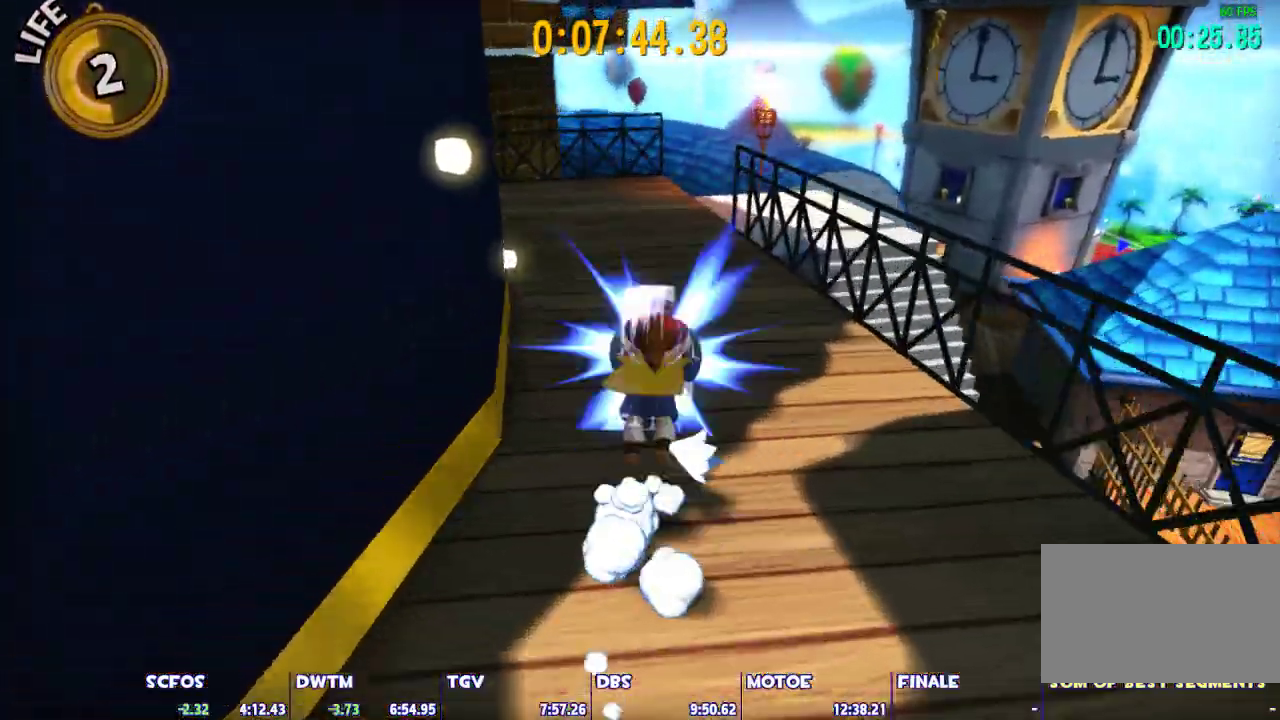
{"keys": ["shift", "w"], "mouse": [], "events": [[83, "shift", "down"], [83, "space", "up"]]}
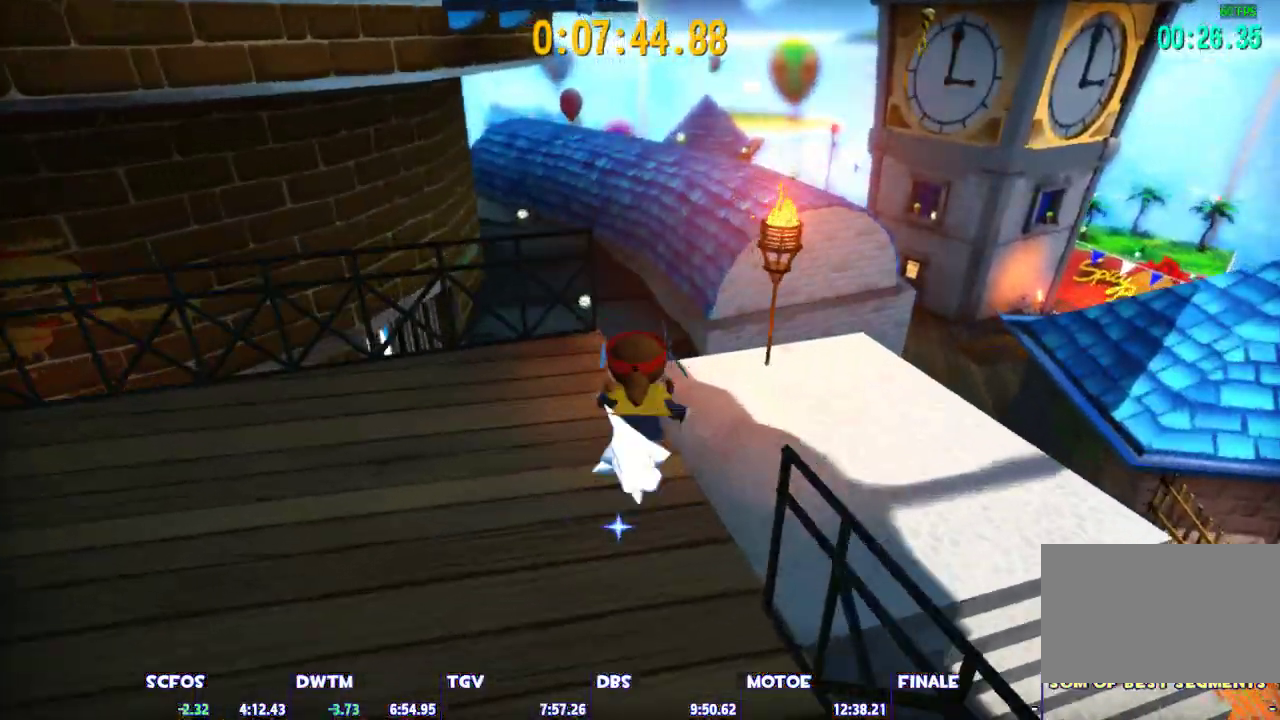
{"keys": ["w"], "mouse": [], "events": [[100, "shift", "up"], [100, "space", "down"], [417, "space", "up"]]}